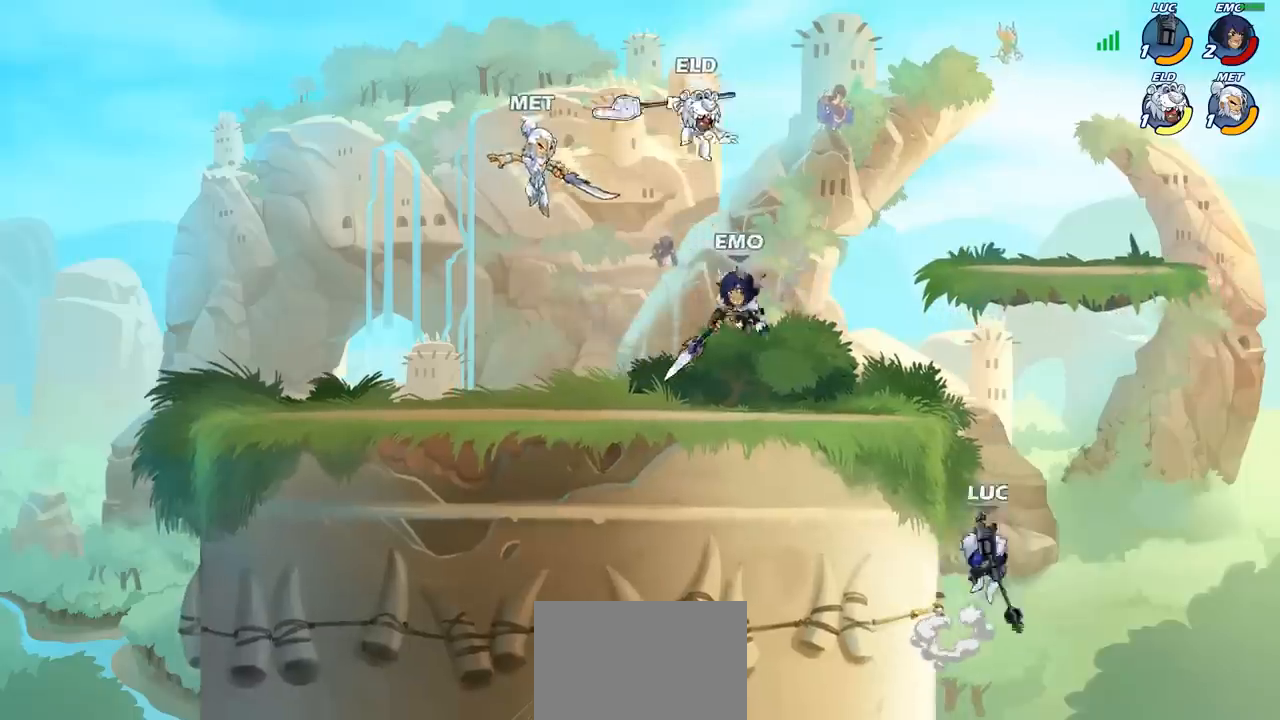
Gameplay with a controller (PlayStation layout); each line is a JSON object with the inputs held at the frame after it. "events" lists button and stick changes between this image and that frame as [ms after this image, input, new state], when the widget could be followed in between. Not read: R1 R3 right_stick.
{"buttons": [], "left_stick": "up-left", "events": [[133, "CROSS", "down"], [267, "CIRCLE", "down"], [267, "CROSS", "up"], [400, "CIRCLE", "up"]]}
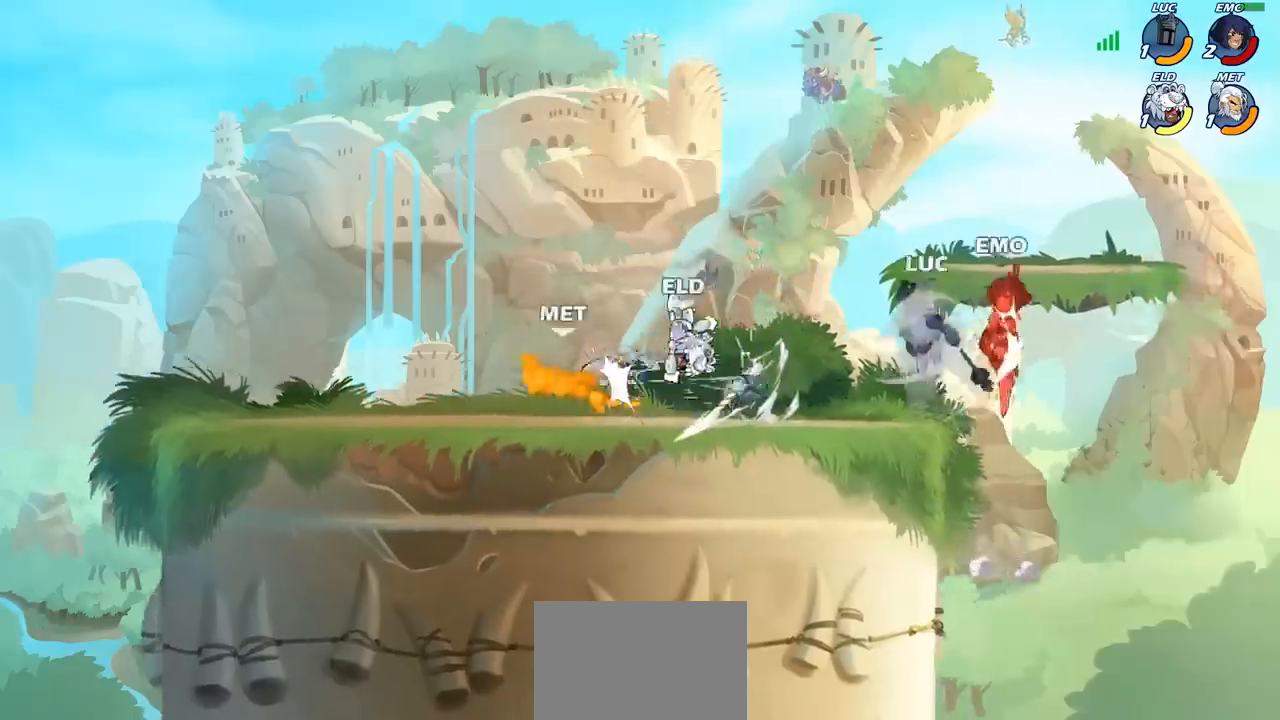
{"buttons": [], "left_stick": "right", "events": [[283, "left_stick", "up-right"], [350, "left_stick", "right"]]}
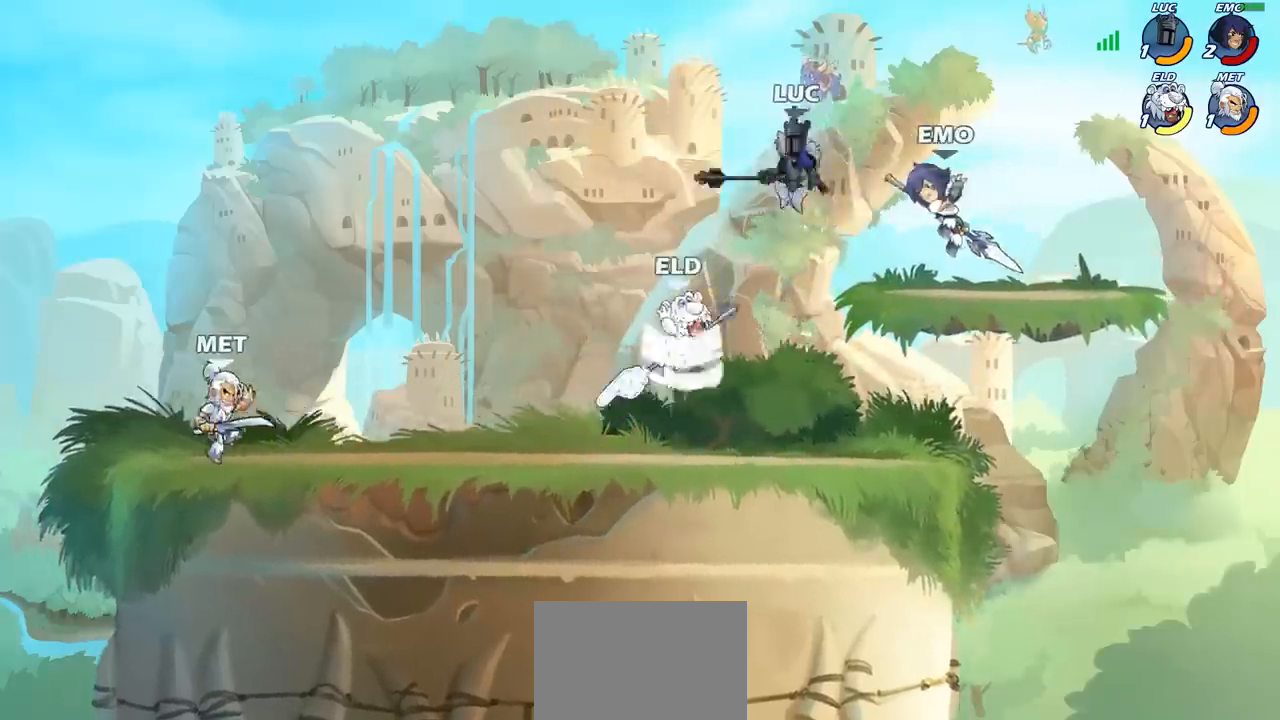
{"buttons": [], "left_stick": "left", "events": [[83, "CROSS", "down"], [183, "left_stick", "up-right"], [200, "CROSS", "up"], [350, "left_stick", "down-right"], [450, "left_stick", "left"]]}
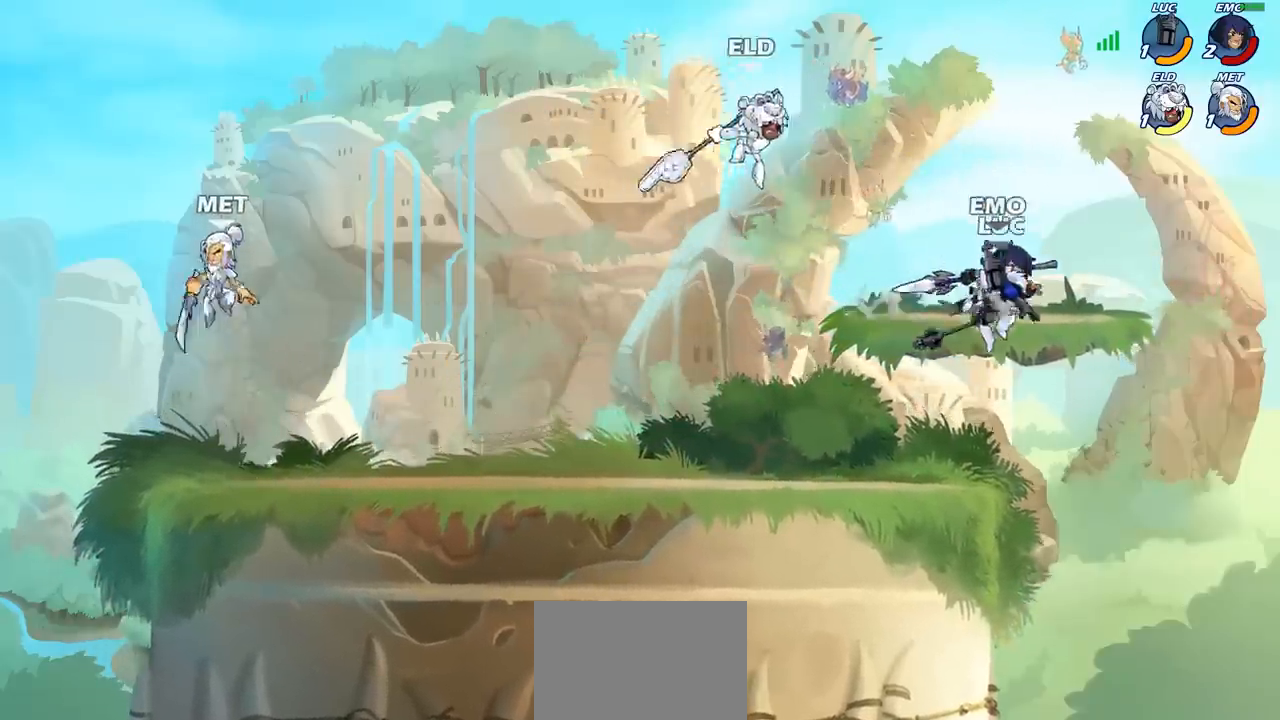
{"buttons": [], "left_stick": "up-left", "events": [[17, "left_stick", "up-left"], [83, "left_stick", "up-right"], [217, "left_stick", "up-left"], [300, "CROSS", "down"], [417, "CROSS", "up"]]}
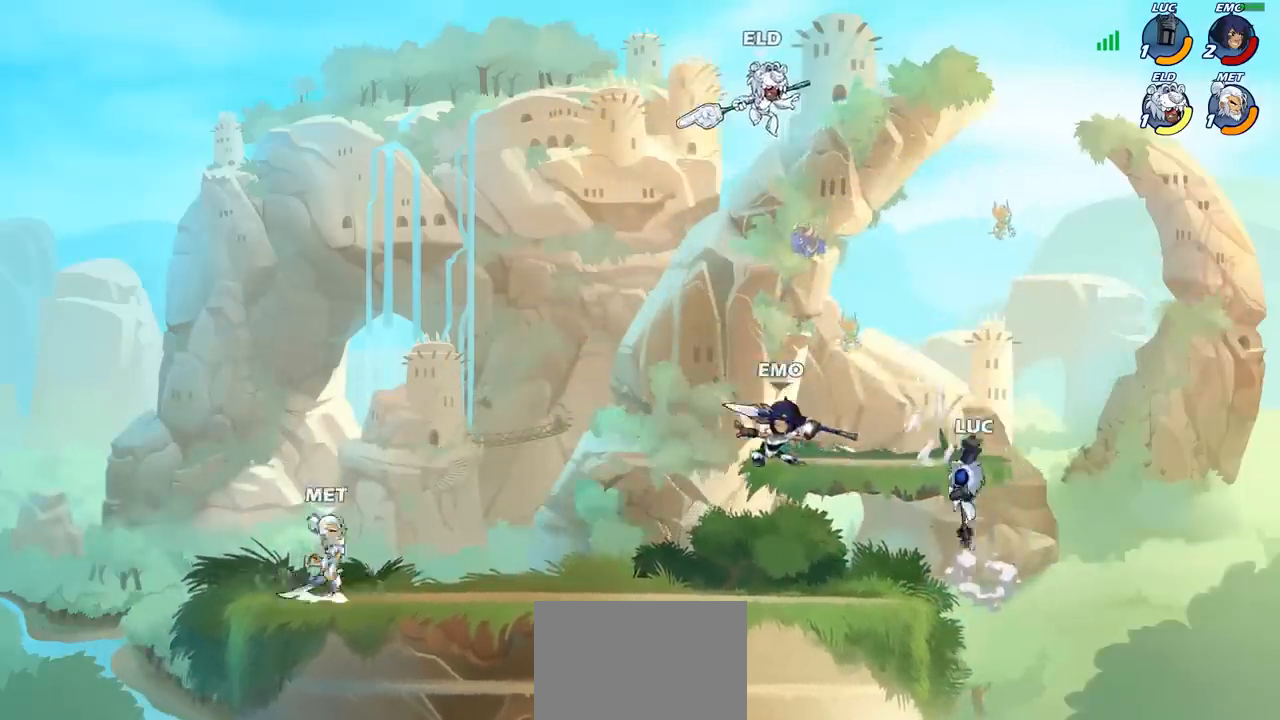
{"buttons": [], "left_stick": "left", "events": [[167, "left_stick", "center"], [217, "left_stick", "right"], [400, "left_stick", "left"]]}
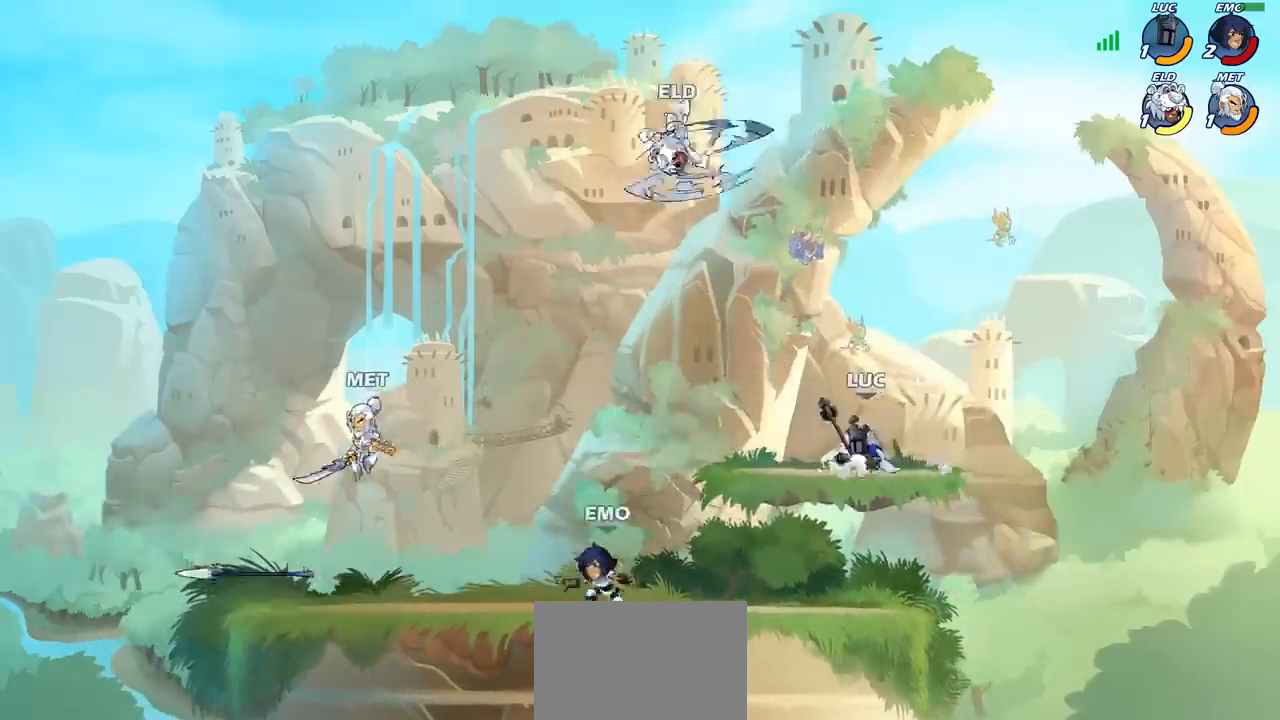
{"buttons": [], "left_stick": "center", "events": [[100, "R2", "down"], [117, "CIRCLE", "down"], [150, "R2", "up"], [183, "CIRCLE", "up"], [200, "left_stick", "center"]]}
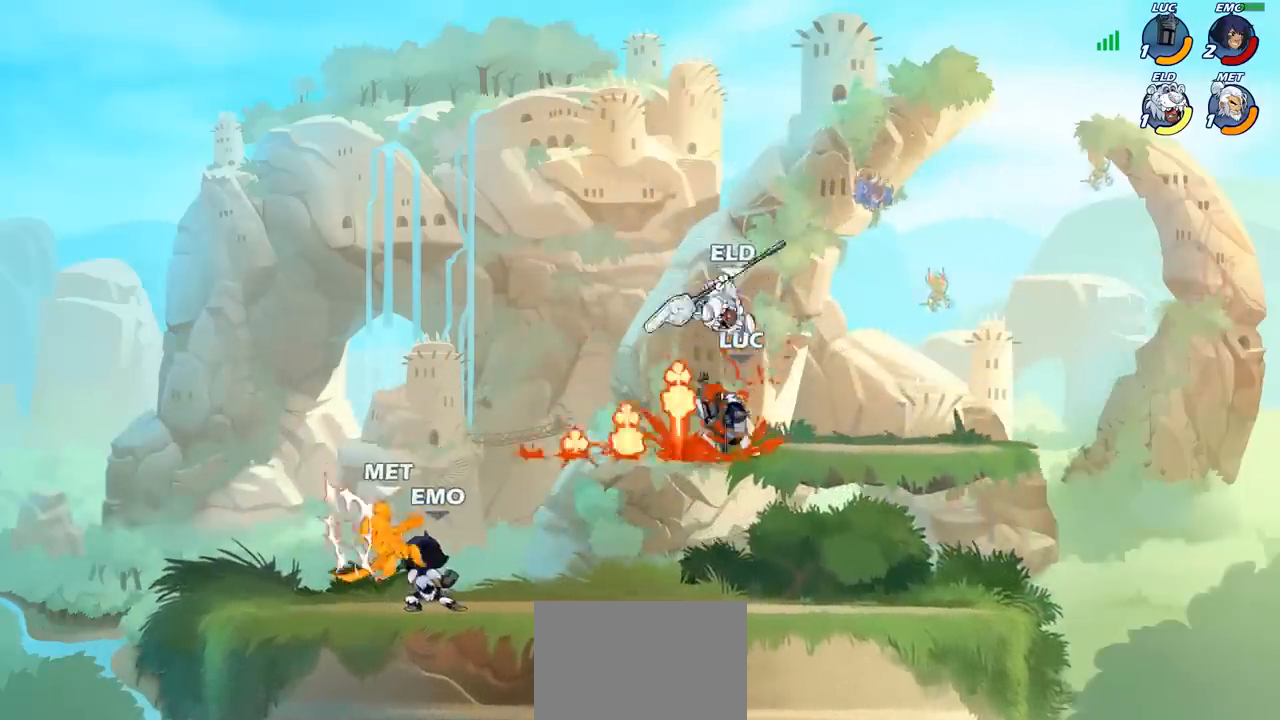
{"buttons": [], "left_stick": "right", "events": [[300, "left_stick", "right"]]}
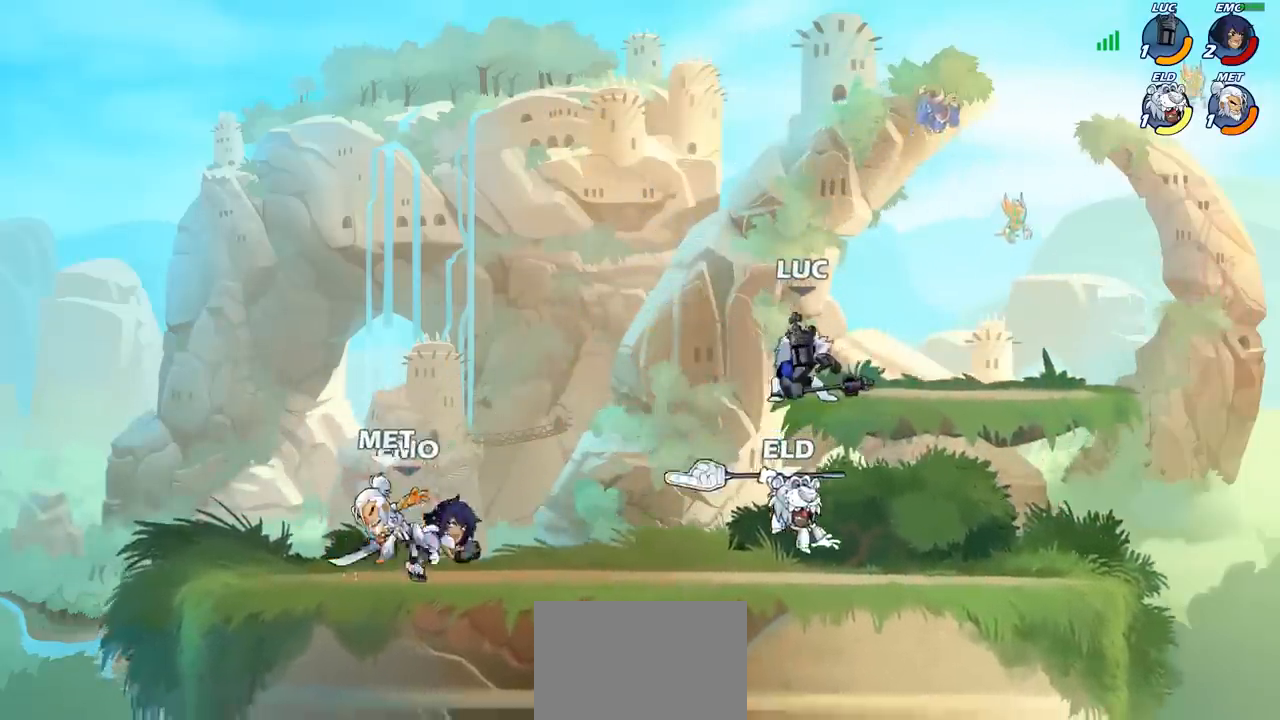
{"buttons": ["SQUARE"], "left_stick": "down-left", "events": [[17, "CROSS", "down"], [50, "left_stick", "up-right"], [133, "CROSS", "up"], [167, "left_stick", "up-left"], [283, "left_stick", "down-left"], [450, "SQUARE", "down"]]}
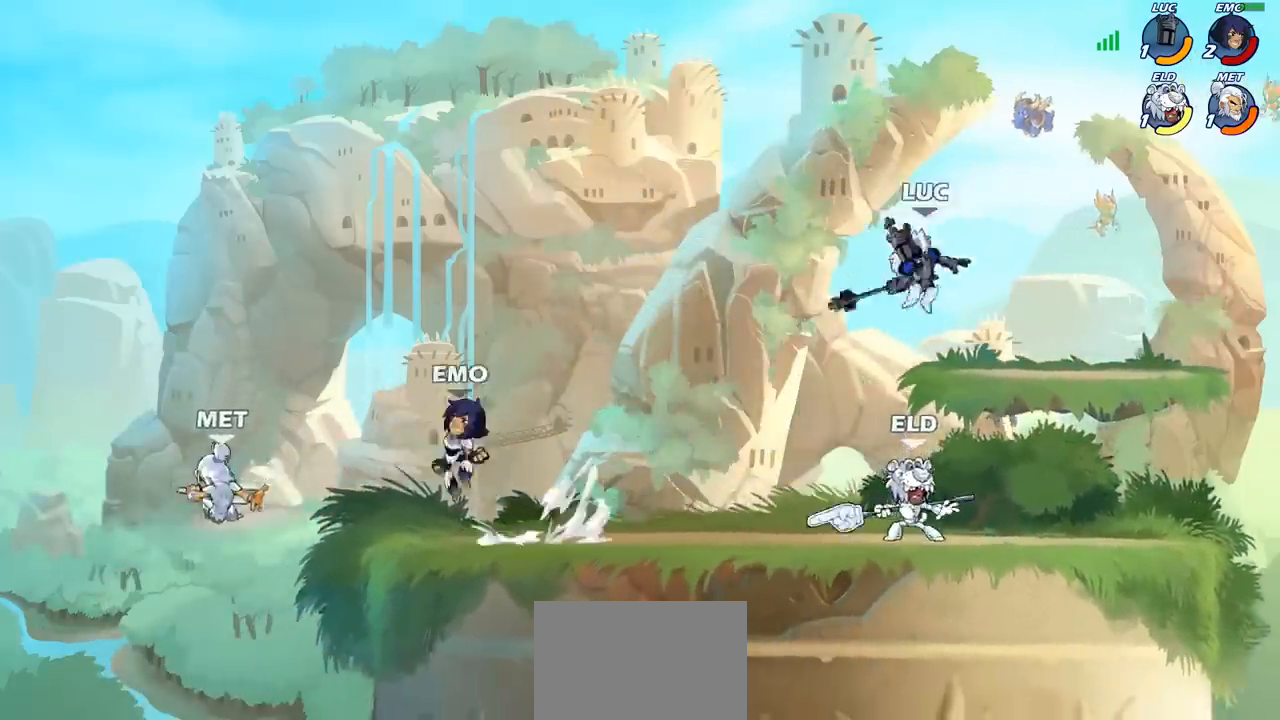
{"buttons": [], "left_stick": "right", "events": [[50, "SQUARE", "up"], [167, "left_stick", "right"]]}
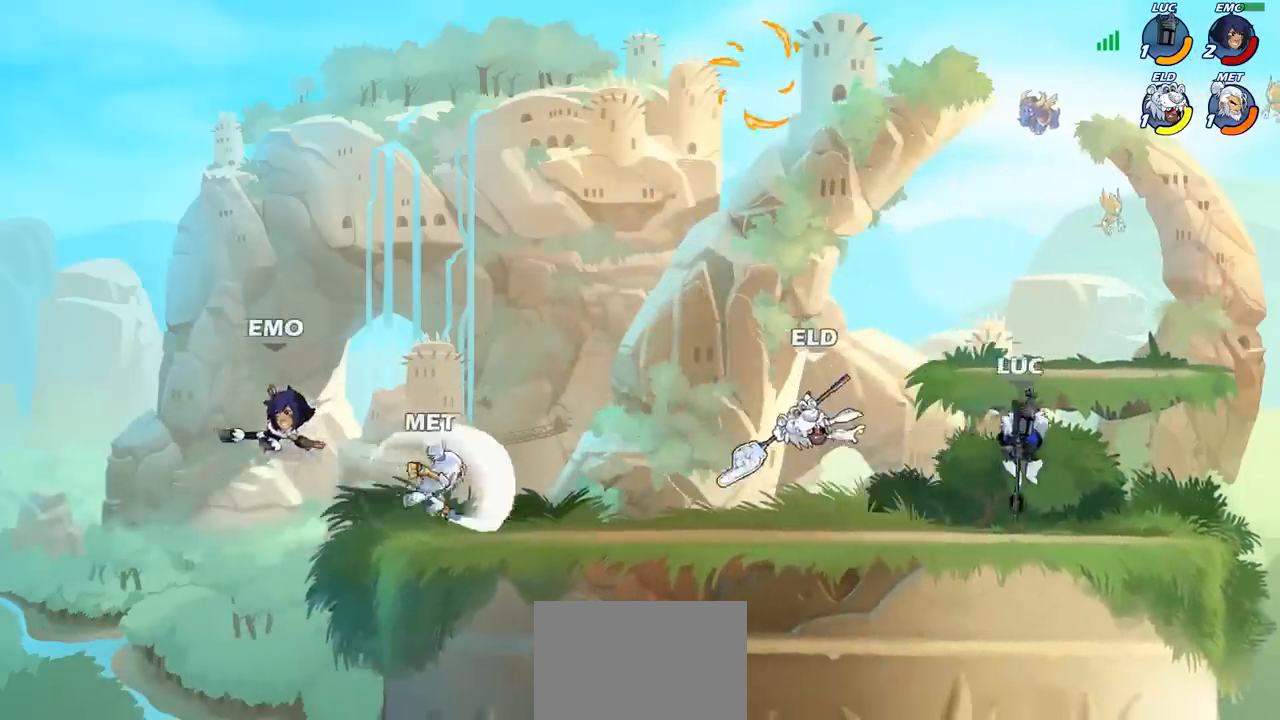
{"buttons": ["R2"], "left_stick": "left", "events": [[133, "left_stick", "left"], [500, "R2", "down"]]}
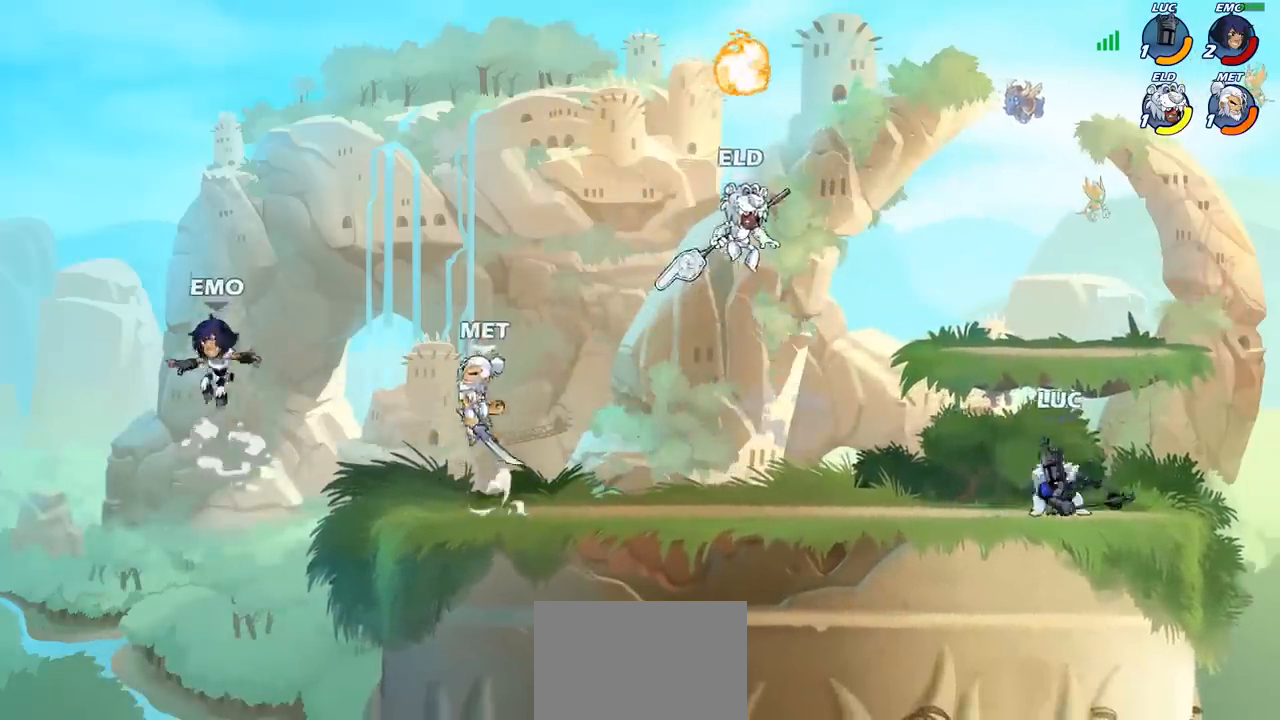
{"buttons": [], "left_stick": "up-left", "events": [[100, "CROSS", "down"], [133, "R2", "up"], [183, "left_stick", "up"], [200, "SQUARE", "down"], [233, "CROSS", "up"], [250, "SQUARE", "up"], [350, "left_stick", "up-right"], [450, "left_stick", "up-left"]]}
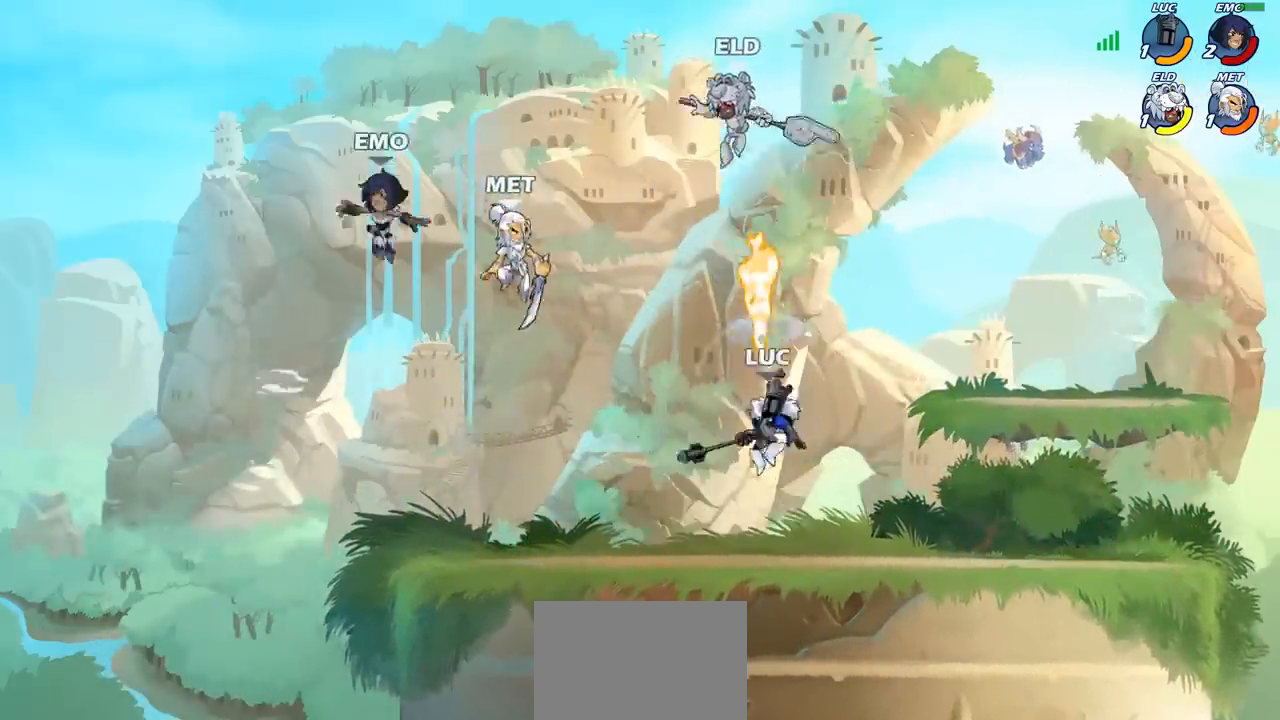
{"buttons": ["CIRCLE"], "left_stick": "right", "events": [[50, "left_stick", "left"], [417, "left_stick", "right"], [500, "CIRCLE", "down"]]}
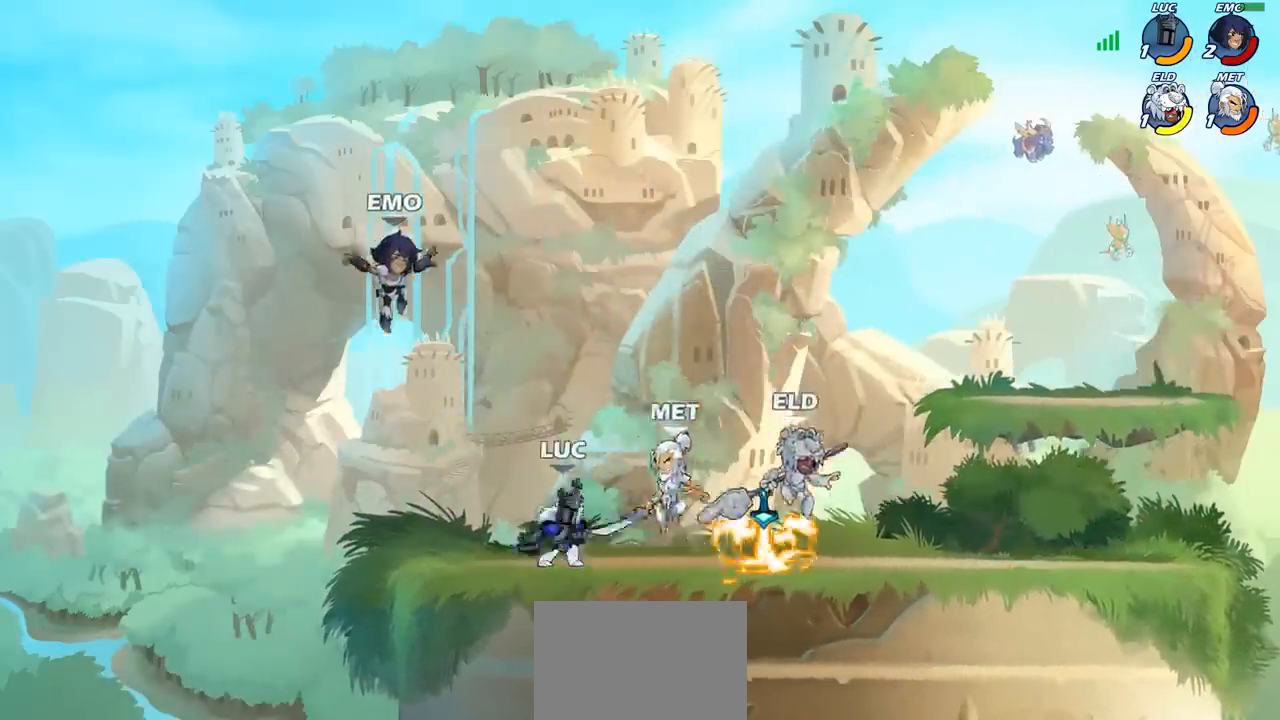
{"buttons": [], "left_stick": "center", "events": [[50, "CIRCLE", "up"], [67, "left_stick", "center"]]}
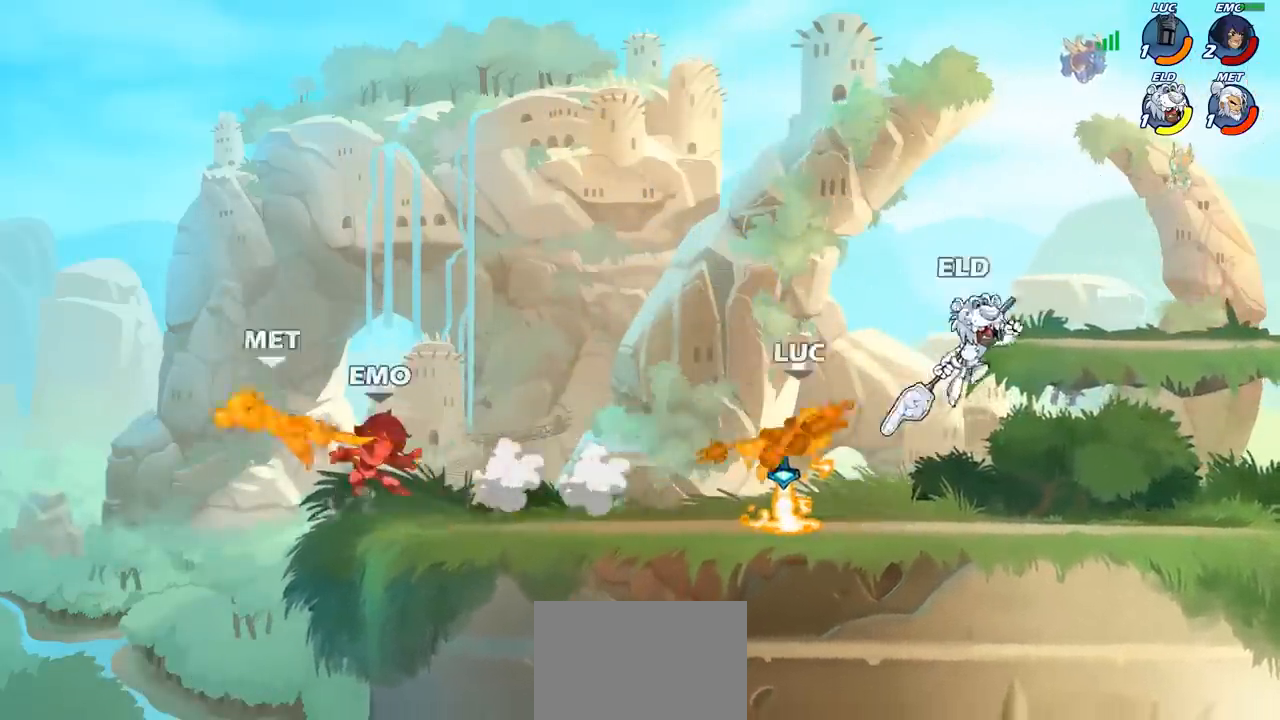
{"buttons": [], "left_stick": "right", "events": [[267, "left_stick", "right"], [400, "R2", "down"], [500, "R2", "up"]]}
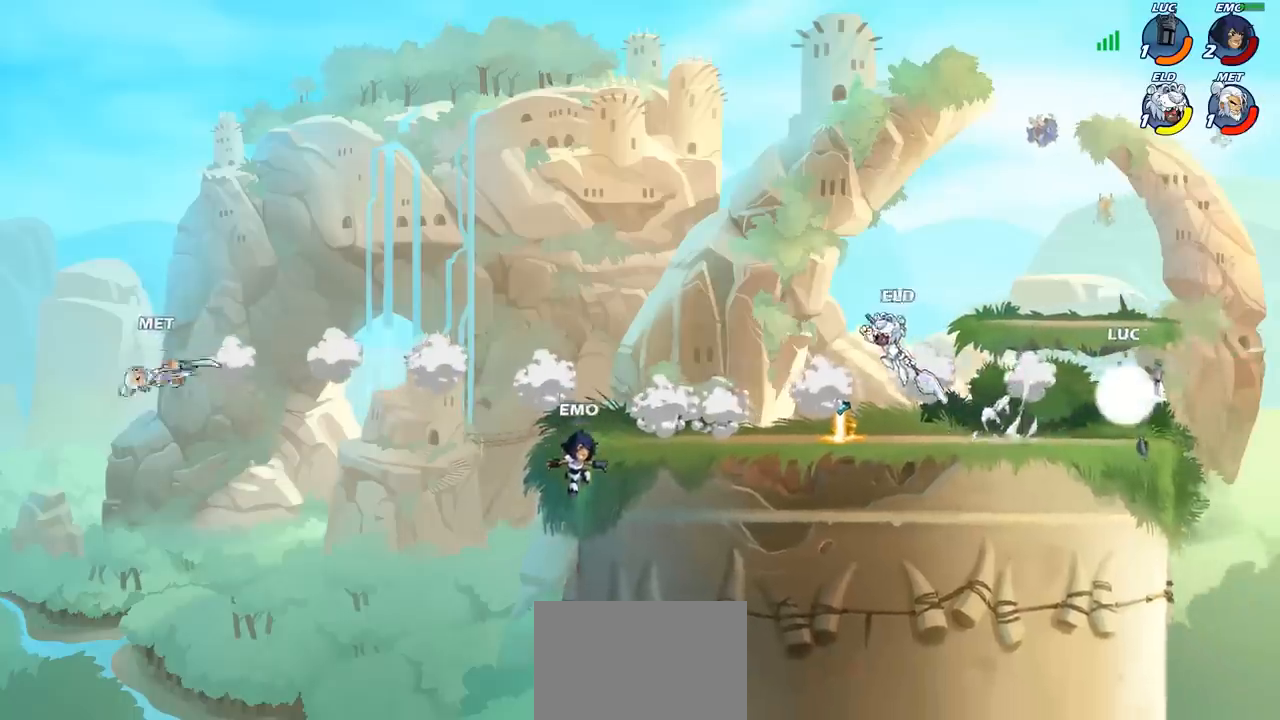
{"buttons": [], "left_stick": "left", "events": [[100, "R2", "down"], [217, "R2", "up"], [283, "left_stick", "up-left"], [317, "CROSS", "down"], [367, "left_stick", "left"], [467, "CROSS", "up"]]}
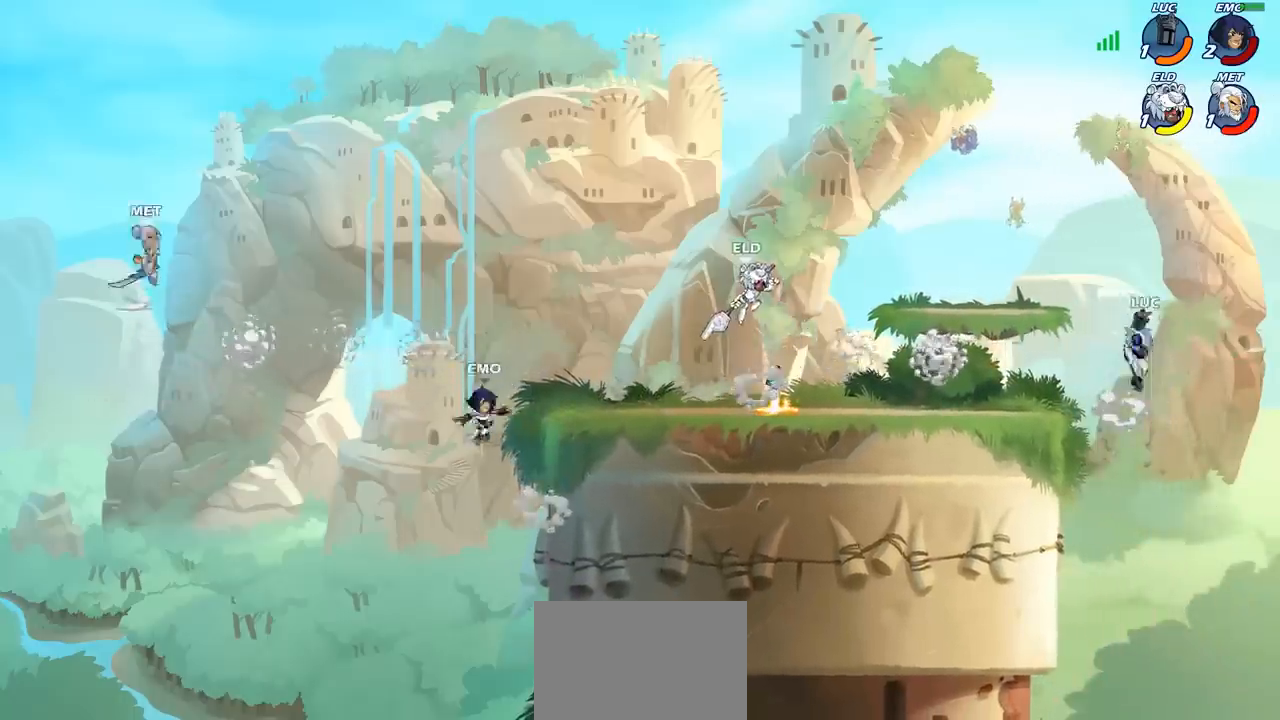
{"buttons": [], "left_stick": "down-right", "events": [[50, "CROSS", "down"], [233, "CROSS", "up"], [433, "left_stick", "down"], [483, "left_stick", "down-right"]]}
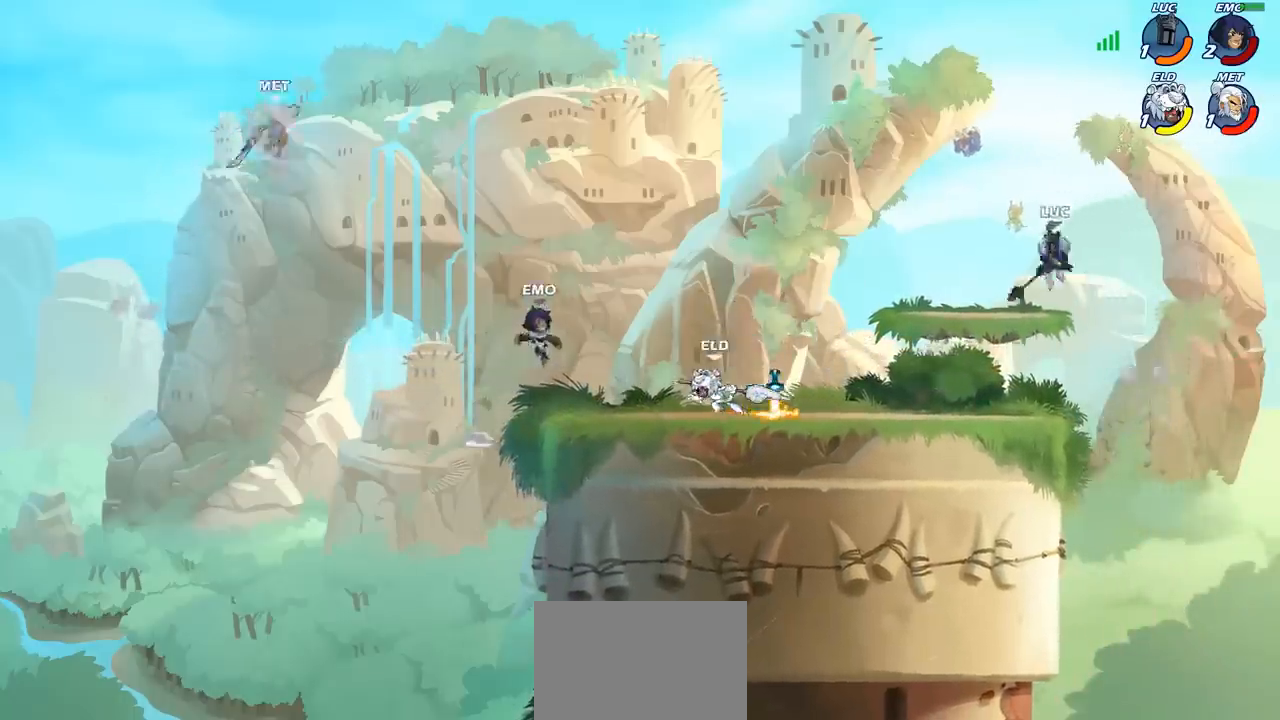
{"buttons": [], "left_stick": "left", "events": [[17, "left_stick", "down"], [67, "left_stick", "down-left"], [250, "left_stick", "center"], [500, "left_stick", "left"]]}
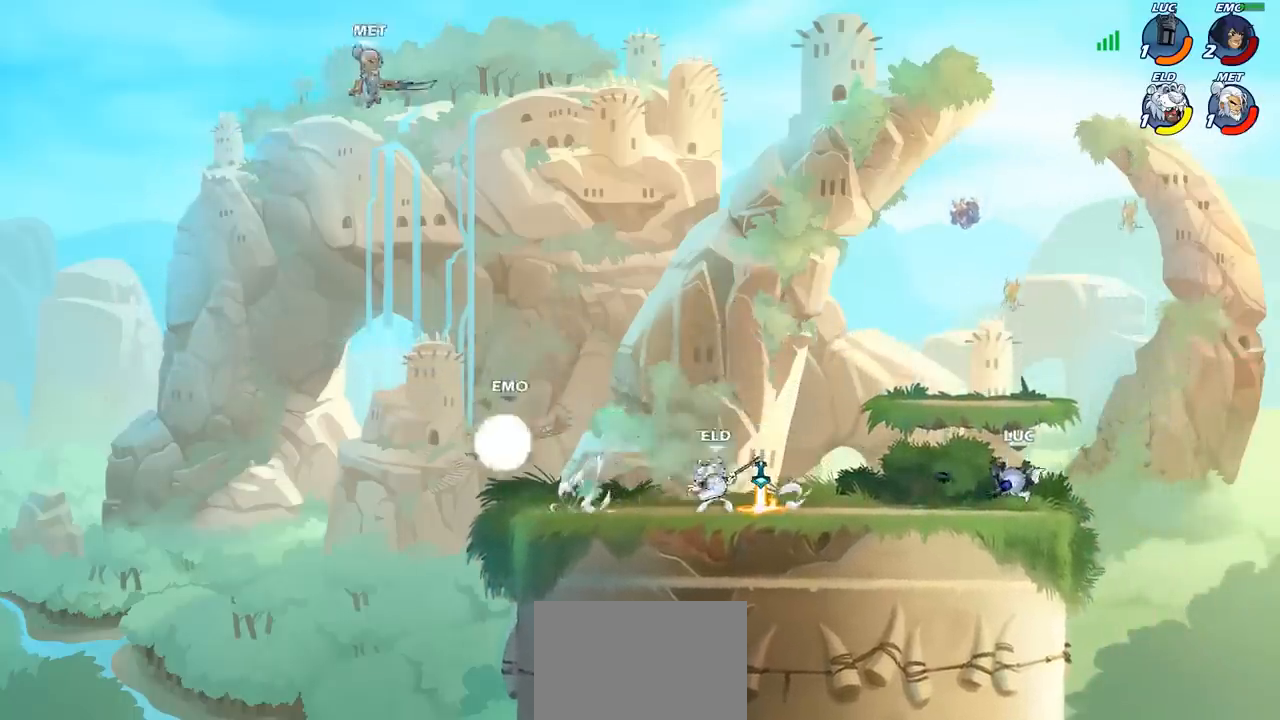
{"buttons": [], "left_stick": "left", "events": [[167, "R2", "down"], [383, "R2", "up"]]}
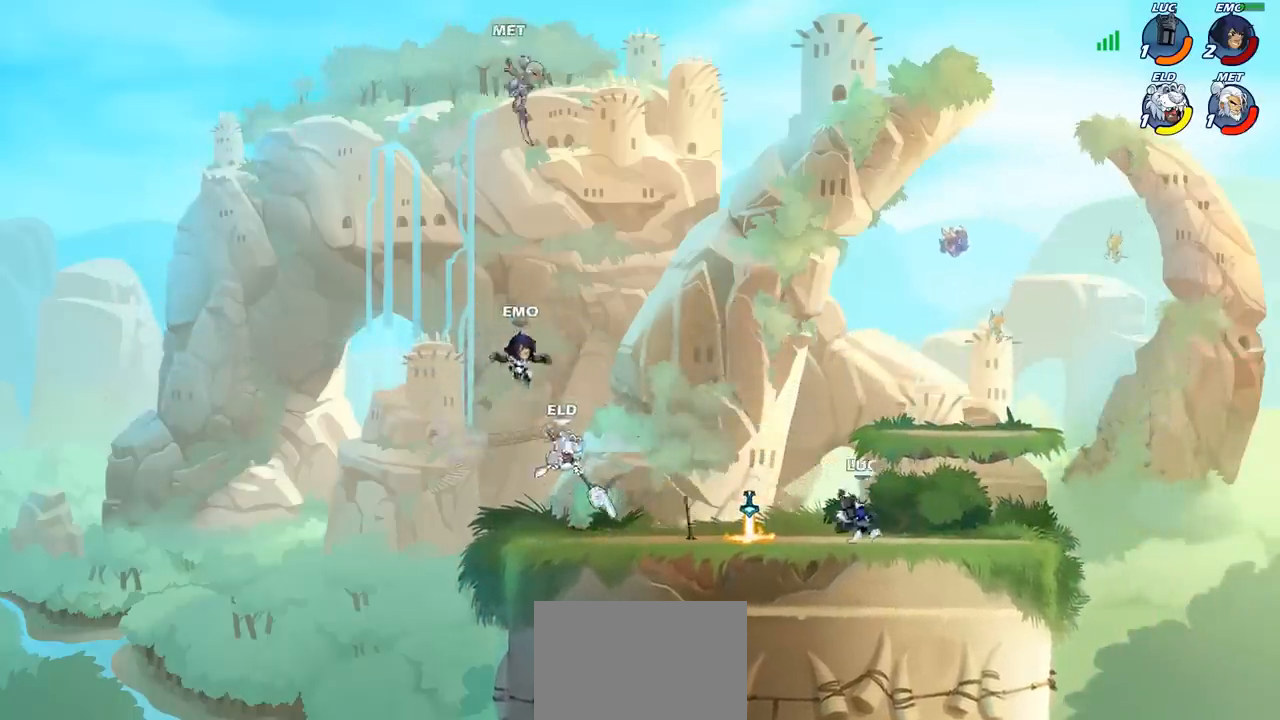
{"buttons": ["CIRCLE"], "left_stick": "center", "events": [[217, "left_stick", "up-right"], [400, "left_stick", "left"], [483, "CIRCLE", "down"], [483, "left_stick", "center"]]}
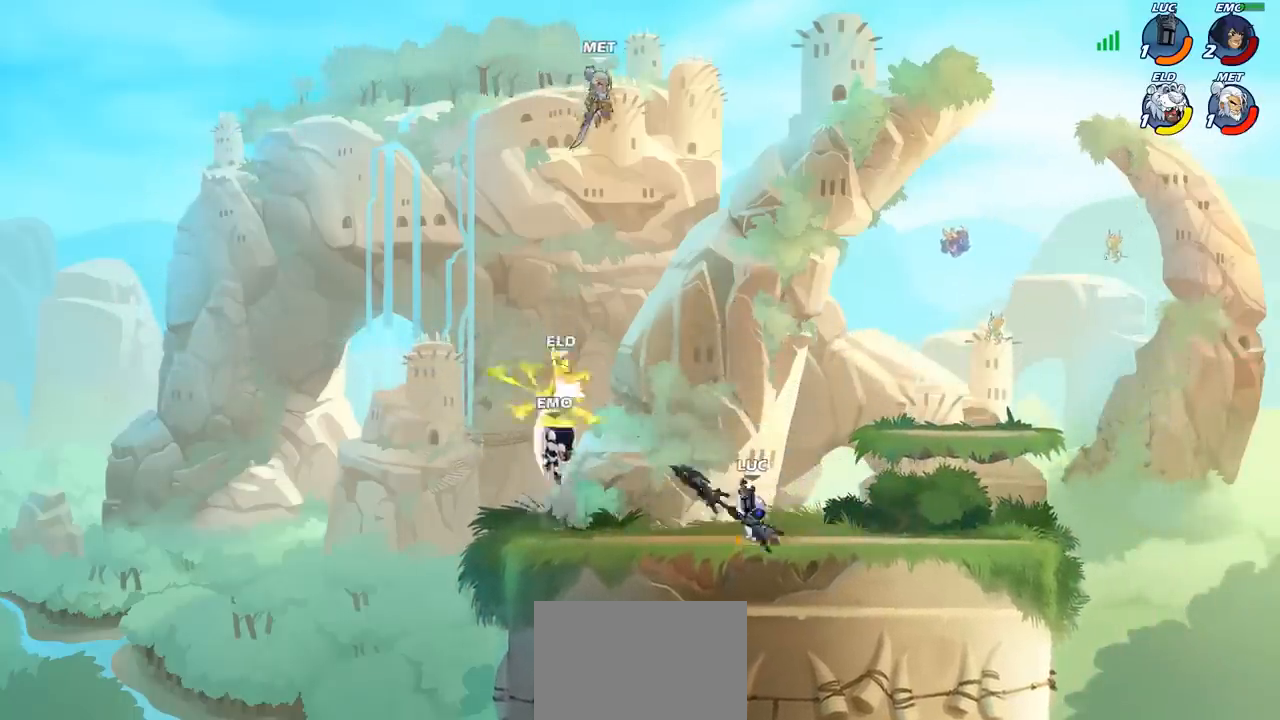
{"buttons": [], "left_stick": "up-left", "events": [[50, "CIRCLE", "up"], [217, "left_stick", "left"], [400, "left_stick", "up-left"]]}
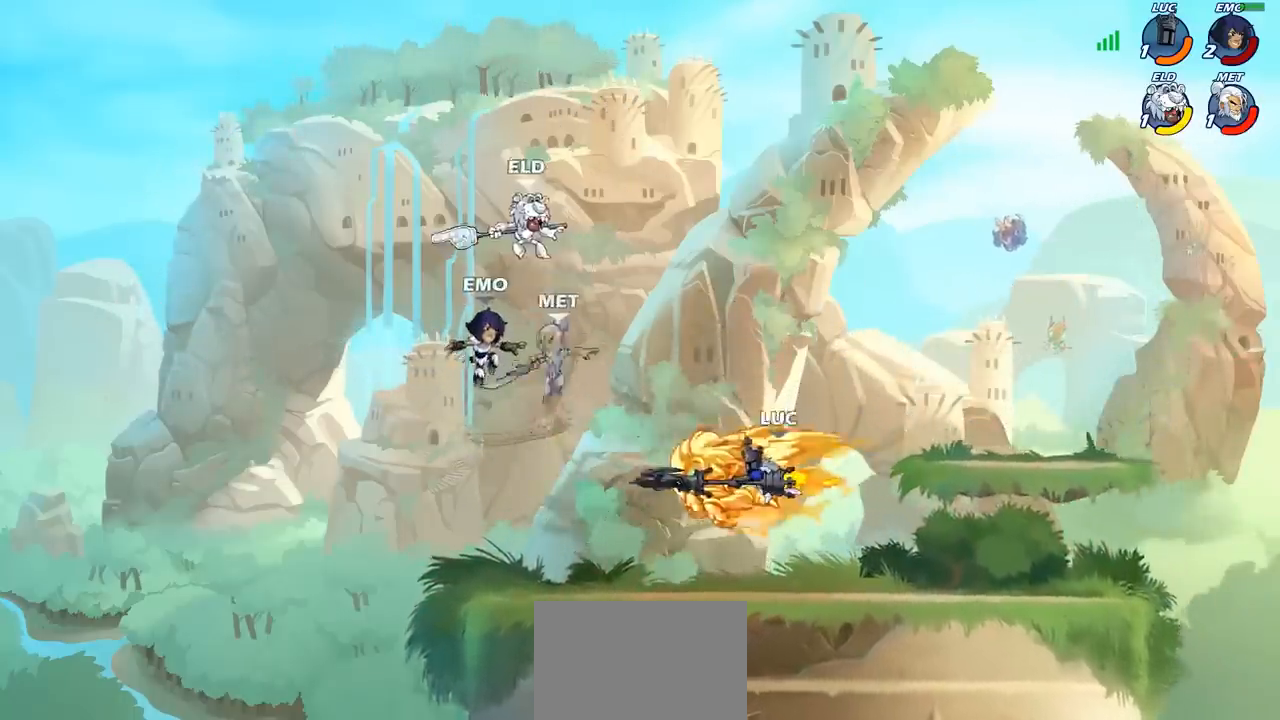
{"buttons": [], "left_stick": "right", "events": [[267, "left_stick", "center"], [383, "left_stick", "right"]]}
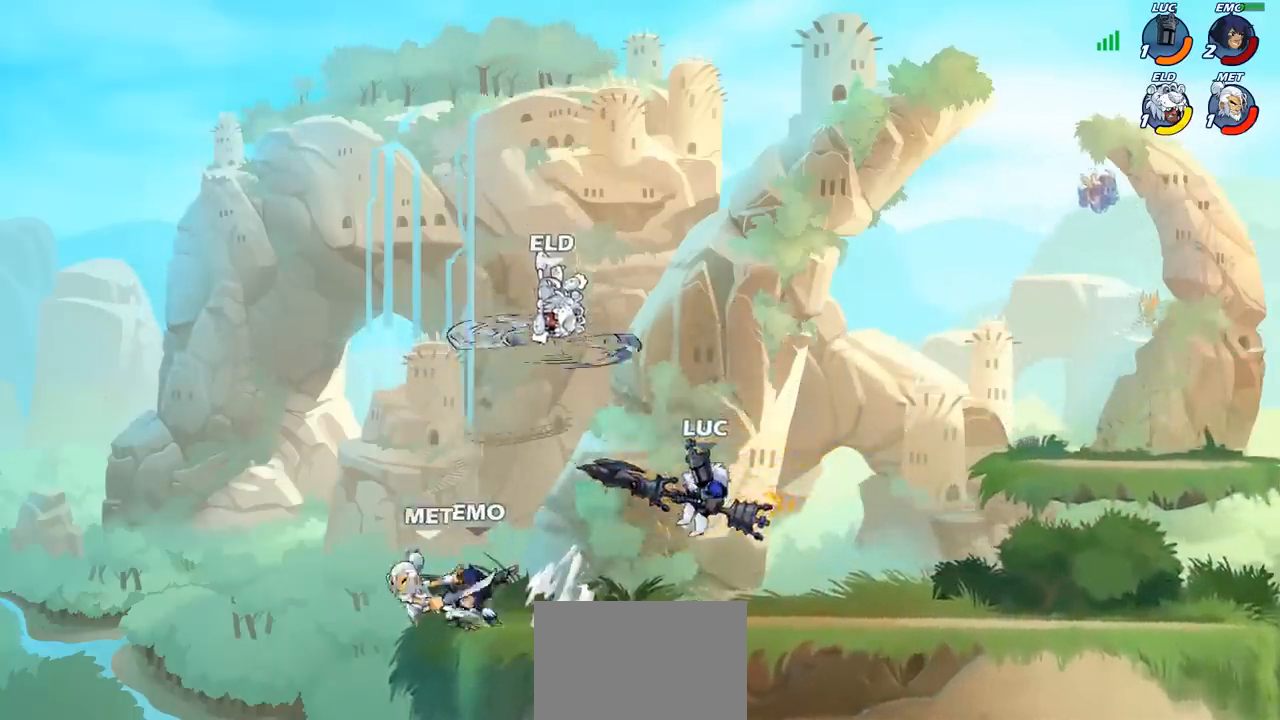
{"buttons": [], "left_stick": "center", "events": [[267, "left_stick", "left"], [317, "SQUARE", "down"], [400, "SQUARE", "up"], [417, "left_stick", "center"]]}
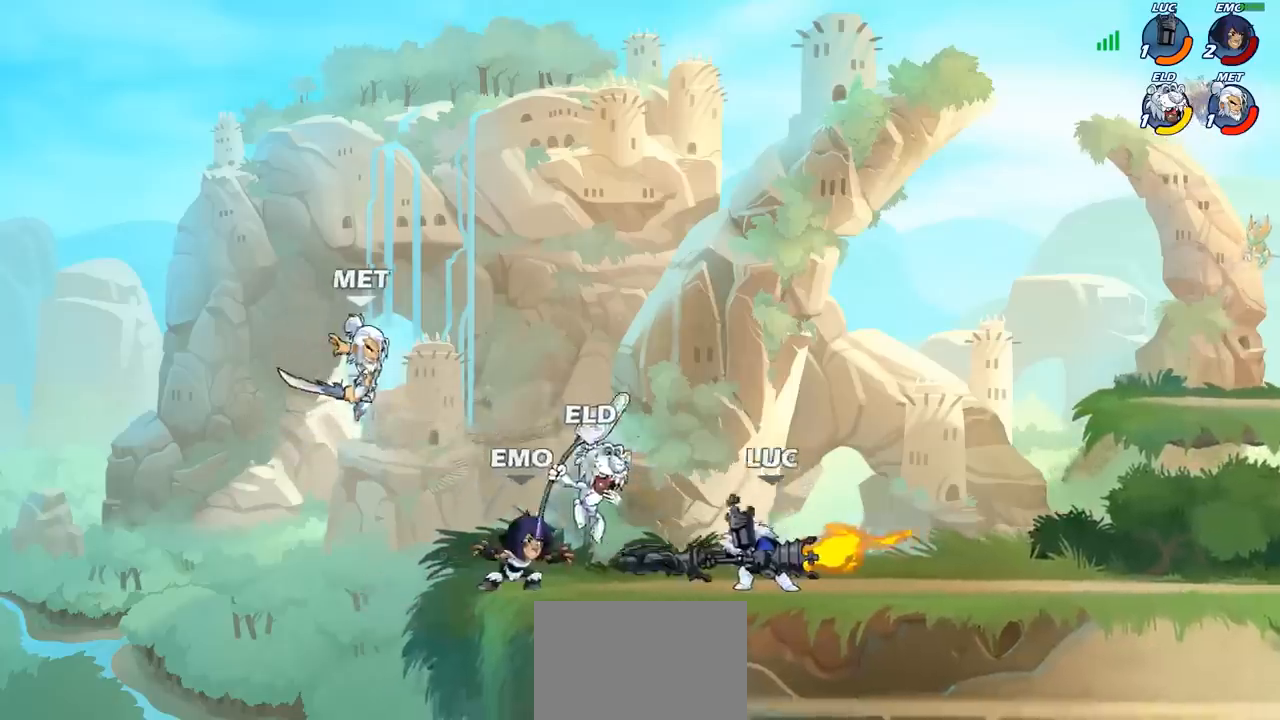
{"buttons": [], "left_stick": "center", "events": [[150, "left_stick", "left"], [200, "CROSS", "down"], [233, "SQUARE", "down"], [250, "left_stick", "center"], [300, "CROSS", "up"], [300, "SQUARE", "up"]]}
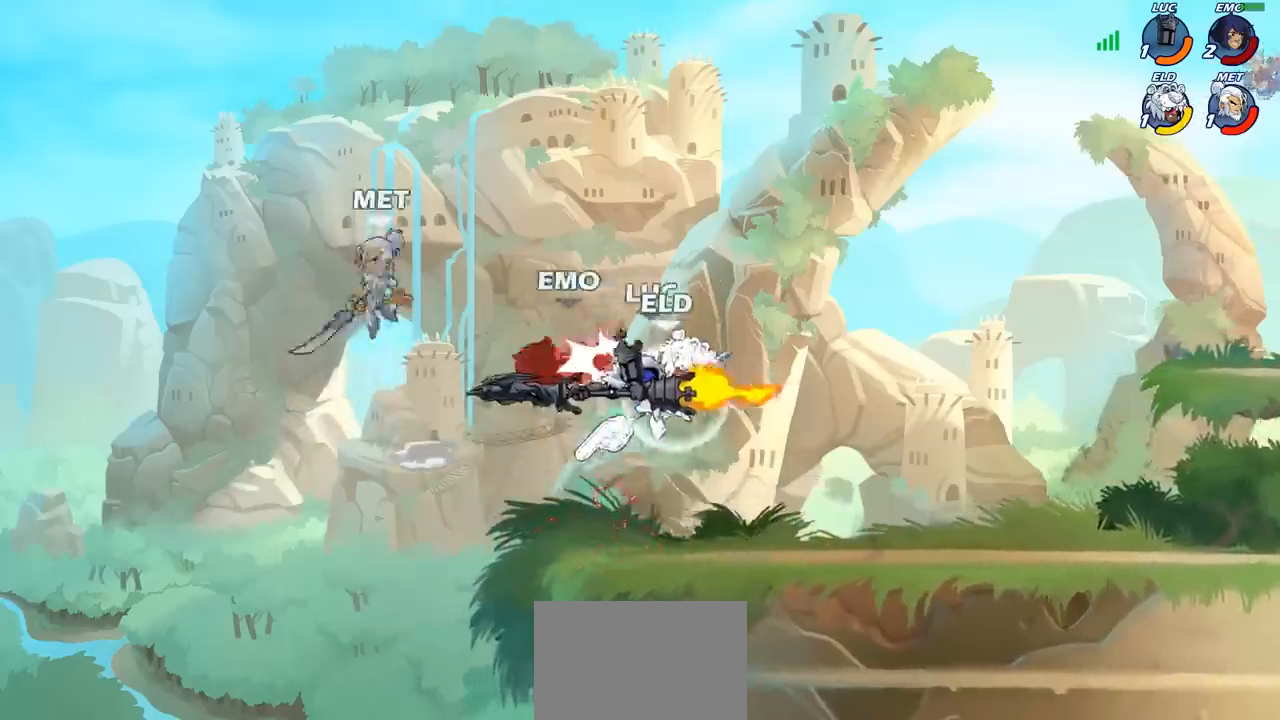
{"buttons": ["CROSS"], "left_stick": "right", "events": [[250, "left_stick", "right"], [433, "CROSS", "down"]]}
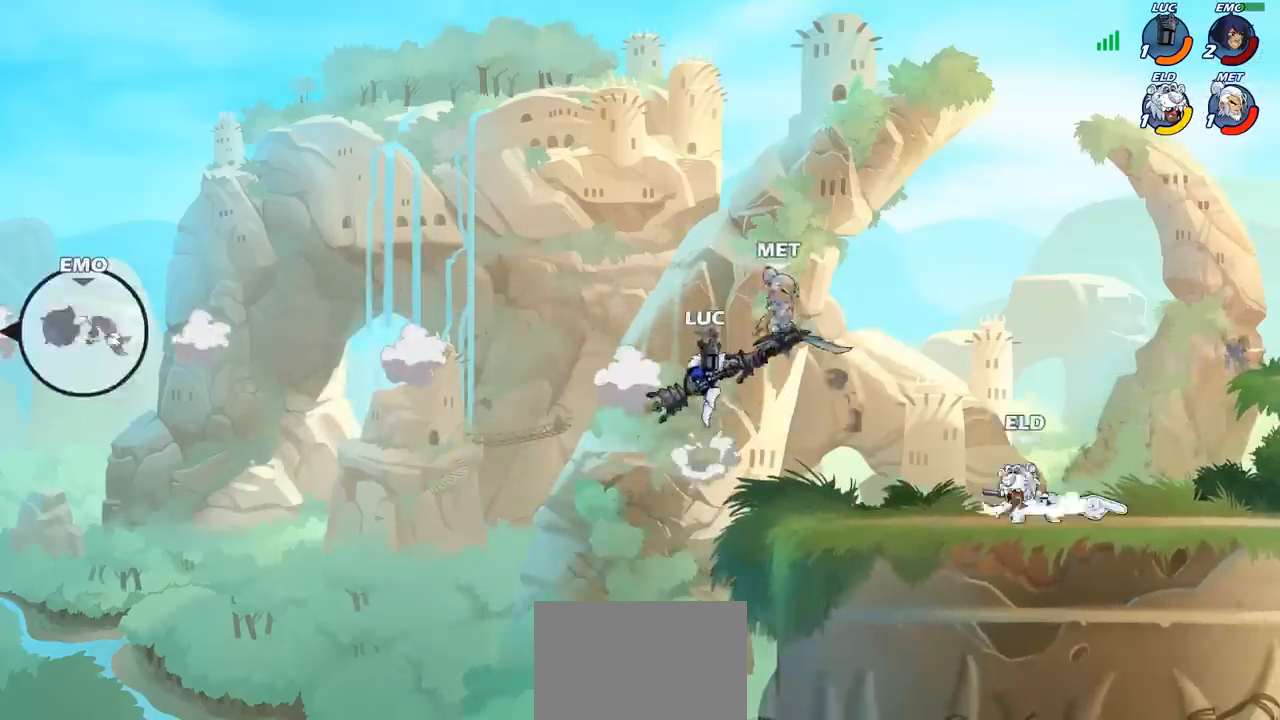
{"buttons": [], "left_stick": "down", "events": [[50, "CROSS", "up"], [150, "R2", "down"], [350, "R2", "up"], [433, "left_stick", "down"]]}
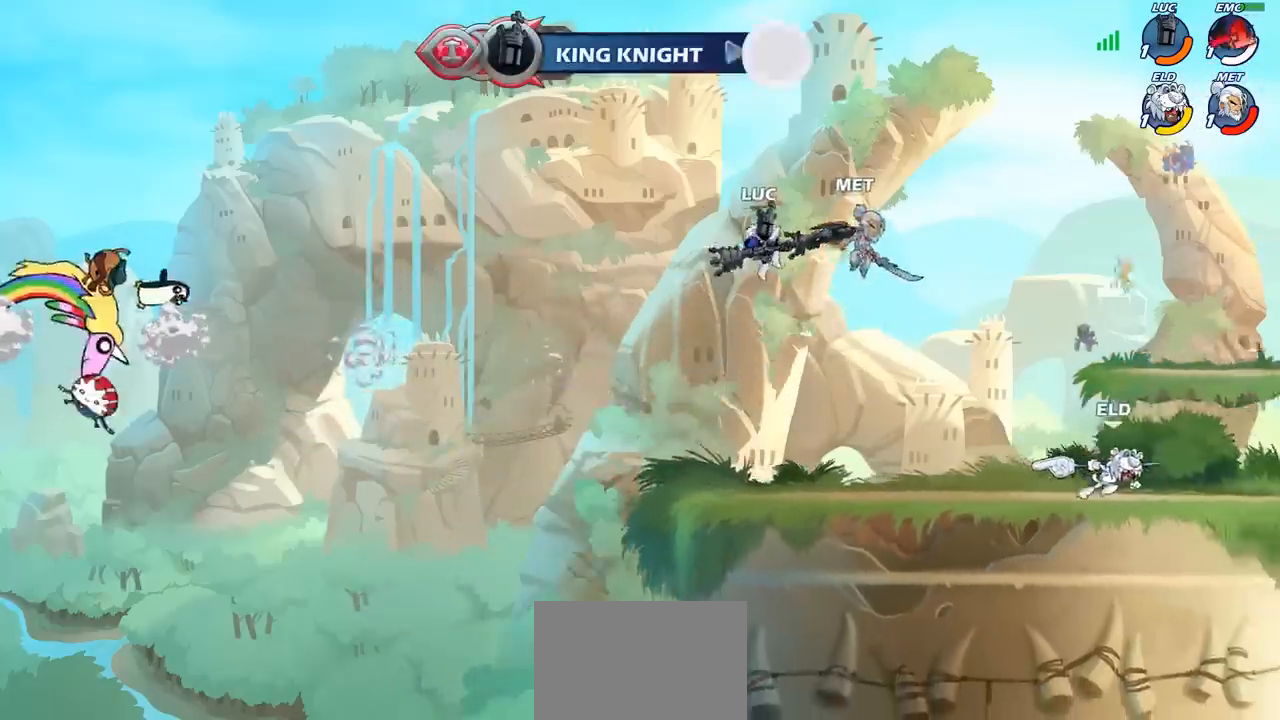
{"buttons": [], "left_stick": "left", "events": [[33, "SQUARE", "down"], [117, "SQUARE", "up"], [117, "left_stick", "center"], [283, "left_stick", "left"]]}
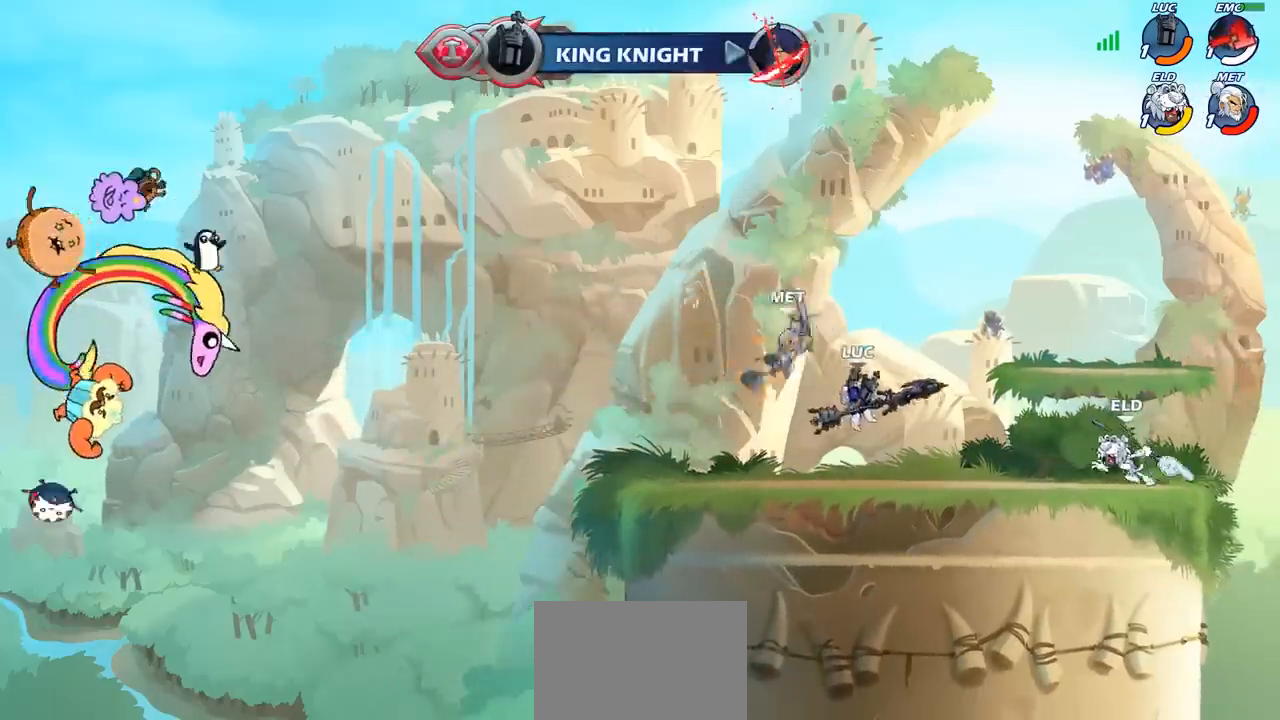
{"buttons": [], "left_stick": "up-left", "events": [[167, "CROSS", "down"], [250, "left_stick", "up-left"], [283, "CROSS", "up"], [333, "R2", "down"], [483, "R2", "up"]]}
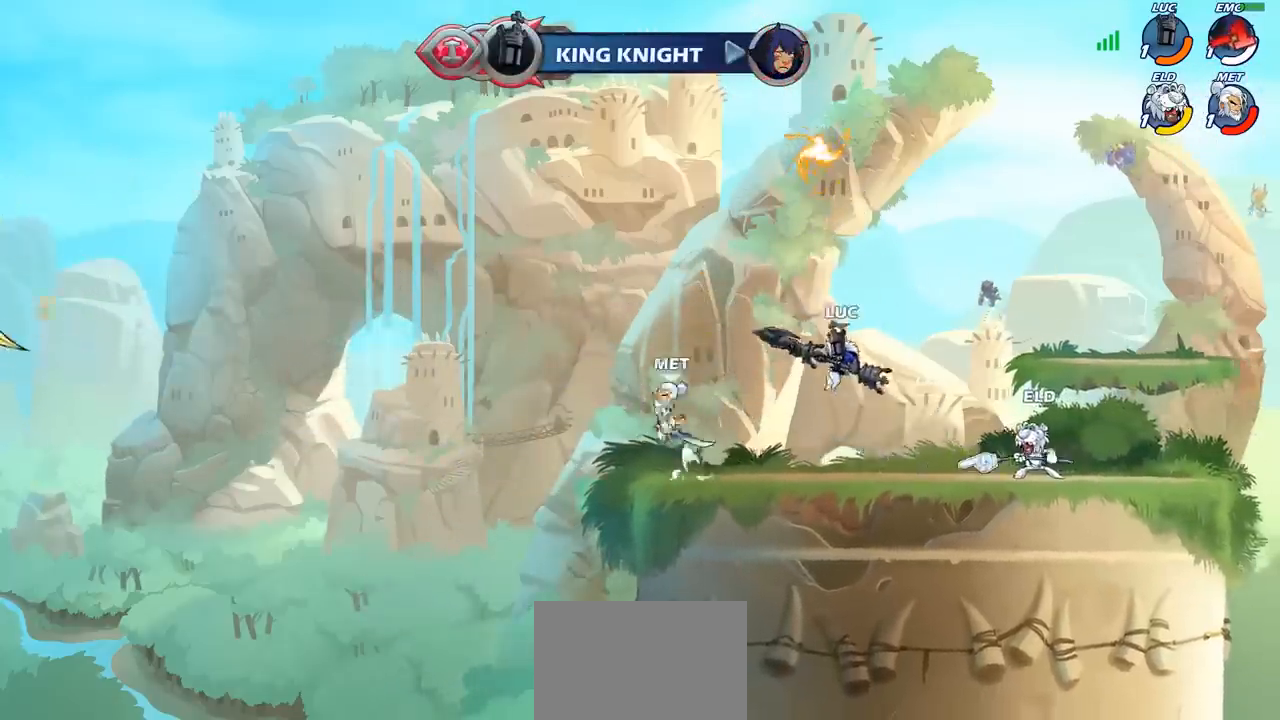
{"buttons": ["CROSS"], "left_stick": "up-right", "events": [[100, "left_stick", "down-left"], [183, "left_stick", "down-right"], [267, "left_stick", "up"], [333, "CROSS", "down"], [367, "left_stick", "up-right"]]}
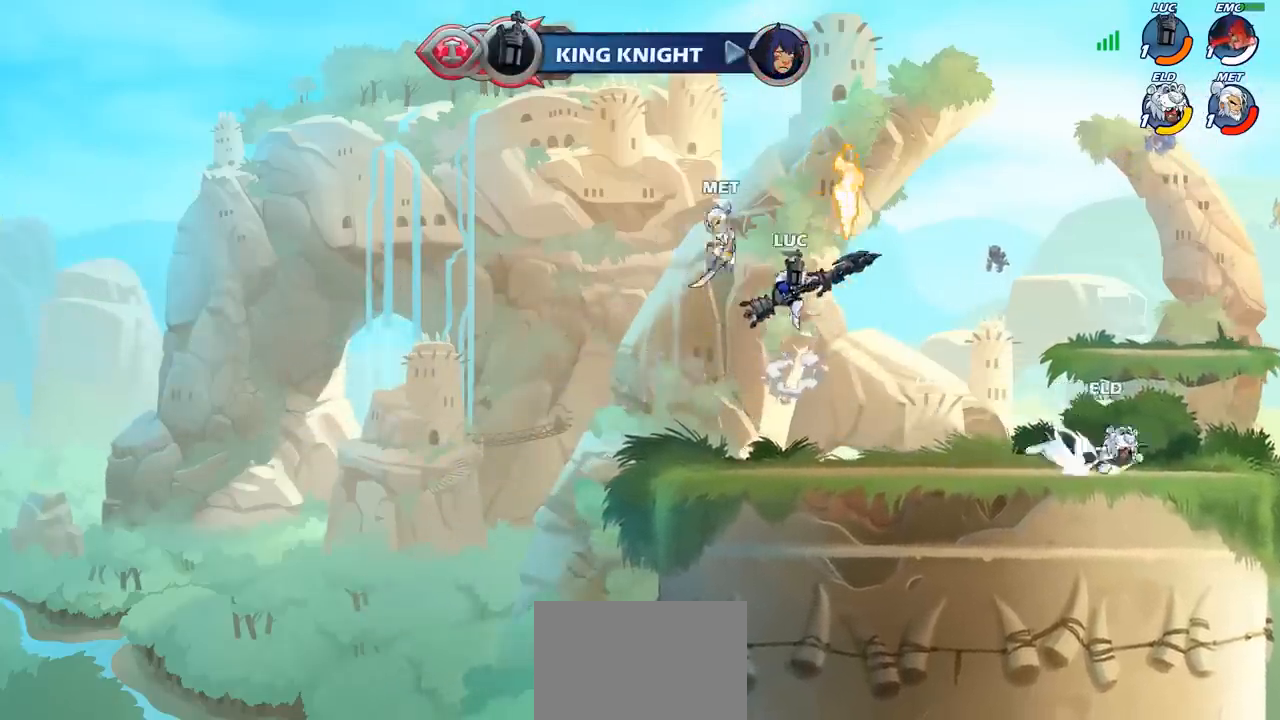
{"buttons": [], "left_stick": "down-left", "events": [[17, "CROSS", "up"], [67, "left_stick", "right"], [267, "left_stick", "down-right"], [433, "left_stick", "down-left"]]}
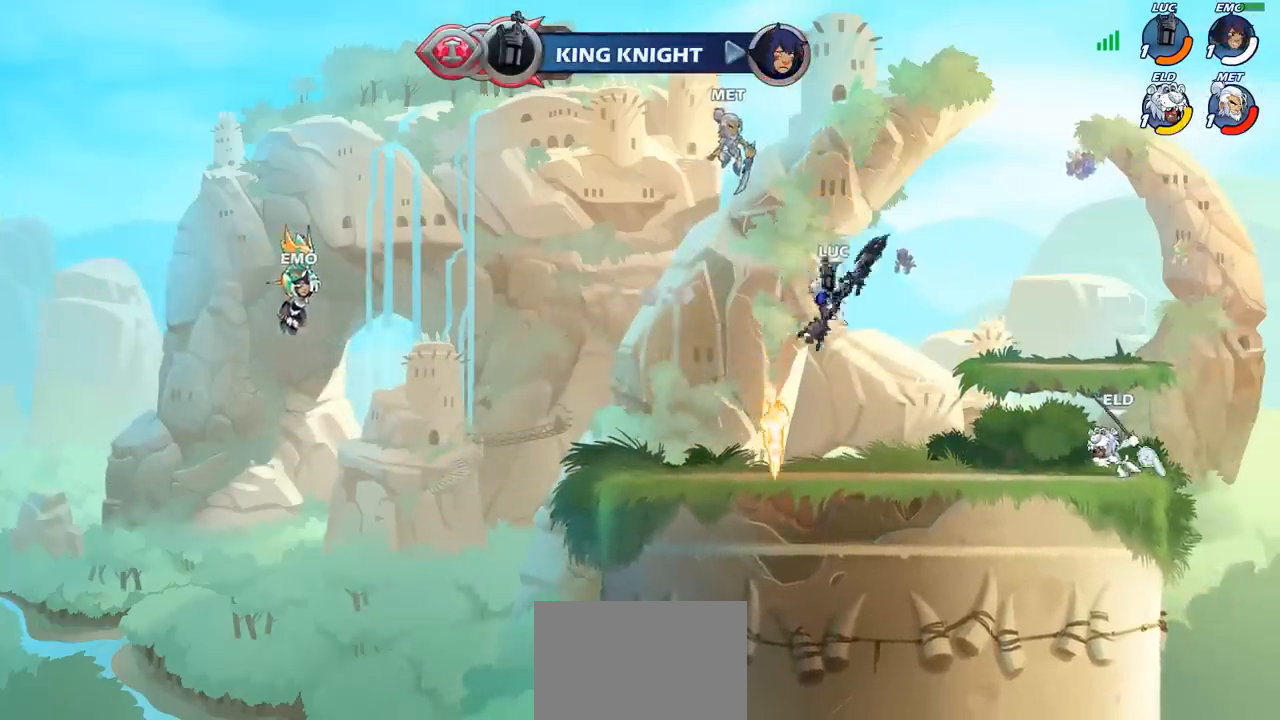
{"buttons": [], "left_stick": "left", "events": [[17, "CIRCLE", "down"], [50, "left_stick", "center"], [267, "CIRCLE", "up"], [283, "left_stick", "left"]]}
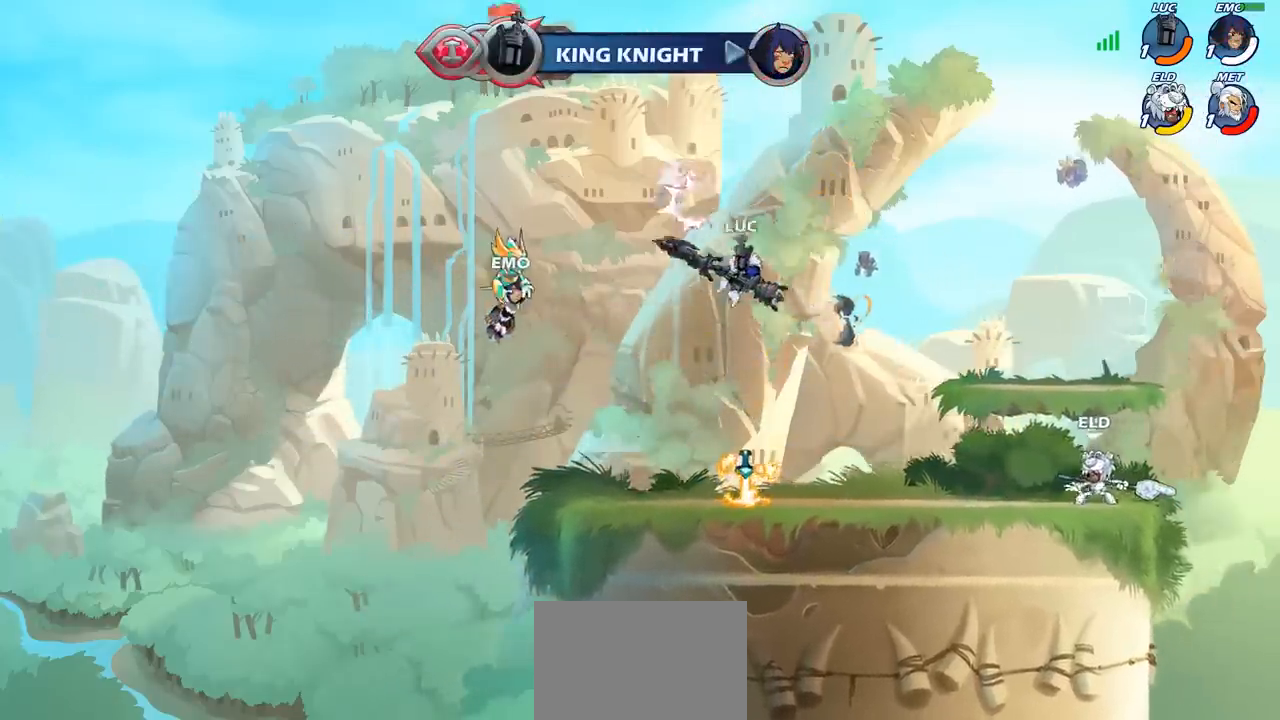
{"buttons": [], "left_stick": "left", "events": [[133, "left_stick", "right"], [333, "left_stick", "down"], [433, "left_stick", "left"]]}